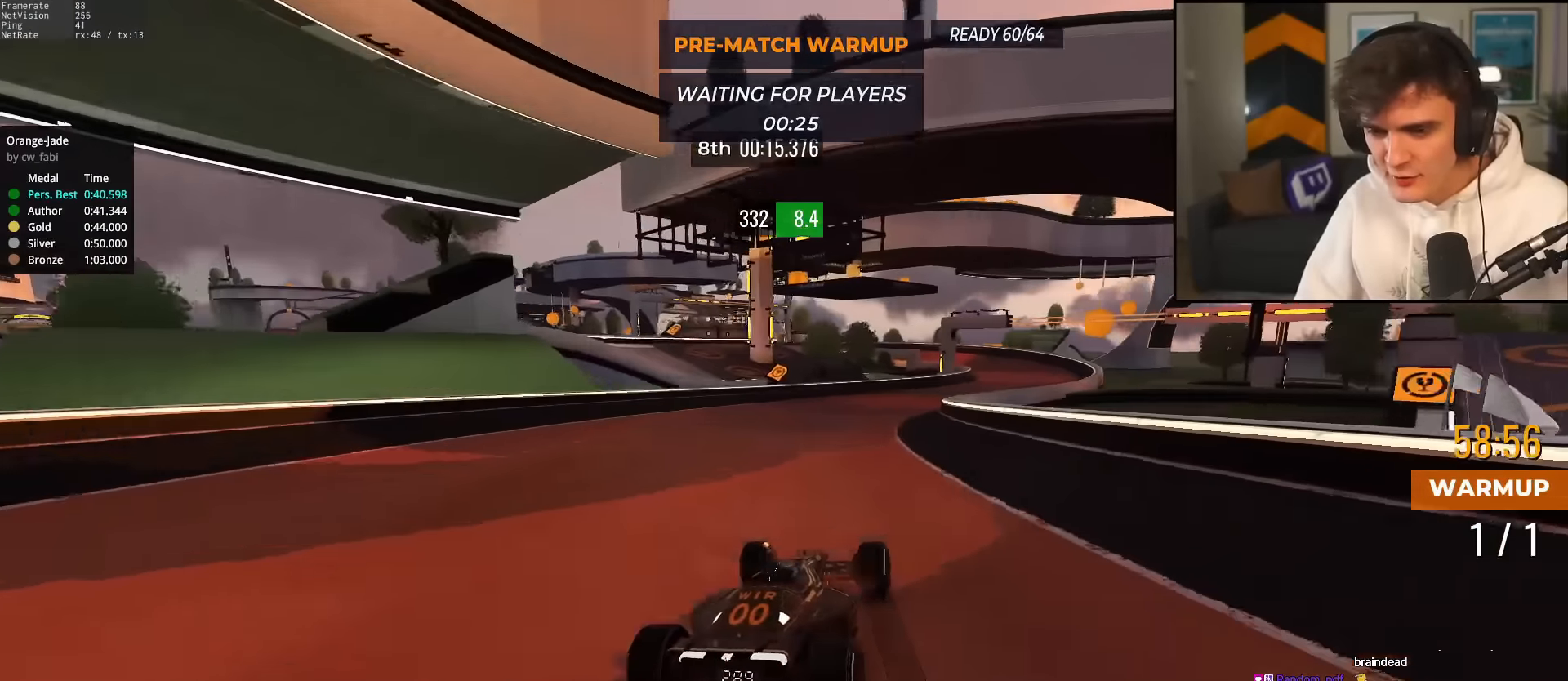
Gameplay with keyboard; each line is a JSON object with the keys held at the frame after it. "events" lists presses ("down") and releases ("up") of "brake", "down", "left", "right" and "up" between this image and that frame as [ms after this image, input, new state], when the widget could be followed in between. No other keys are recorded. Mouse input is not recorded. Key names are as the overlay labels them; some are game actions (e.g. jump) rather than physical keys.
{"keys": ["right", "up"], "events": [[17, "right", "down"], [251, "right", "up"], [484, "right", "down"]]}
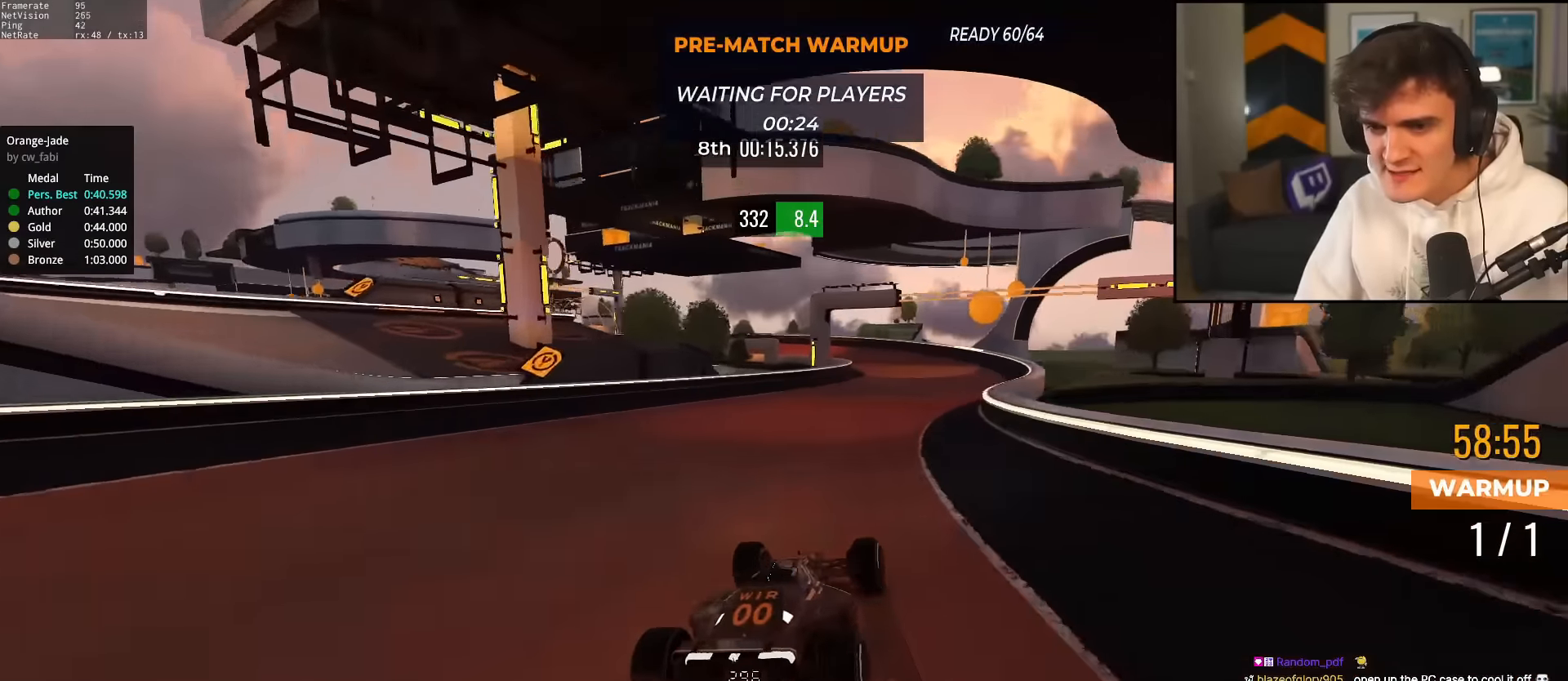
{"keys": ["left", "up"], "events": [[83, "right", "up"], [400, "left", "down"]]}
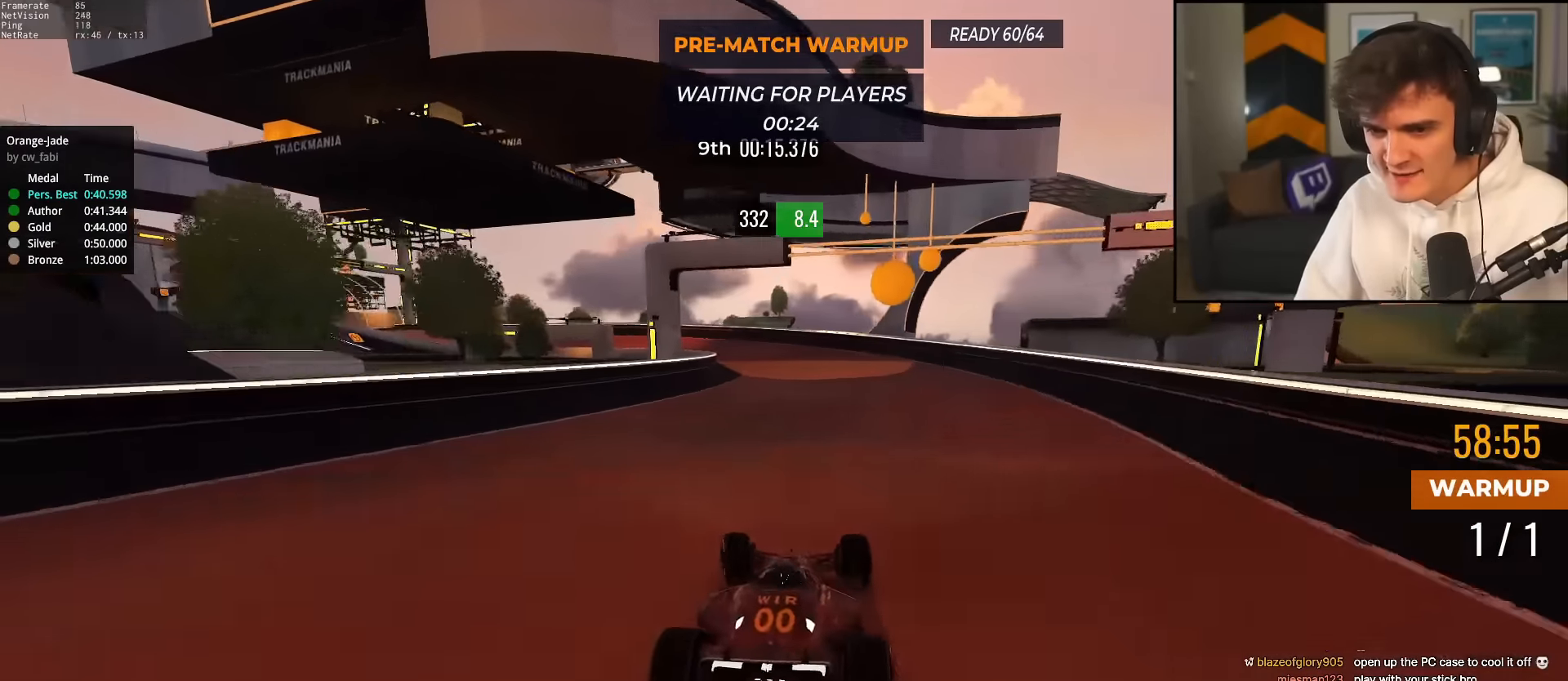
{"keys": ["left", "up"], "events": []}
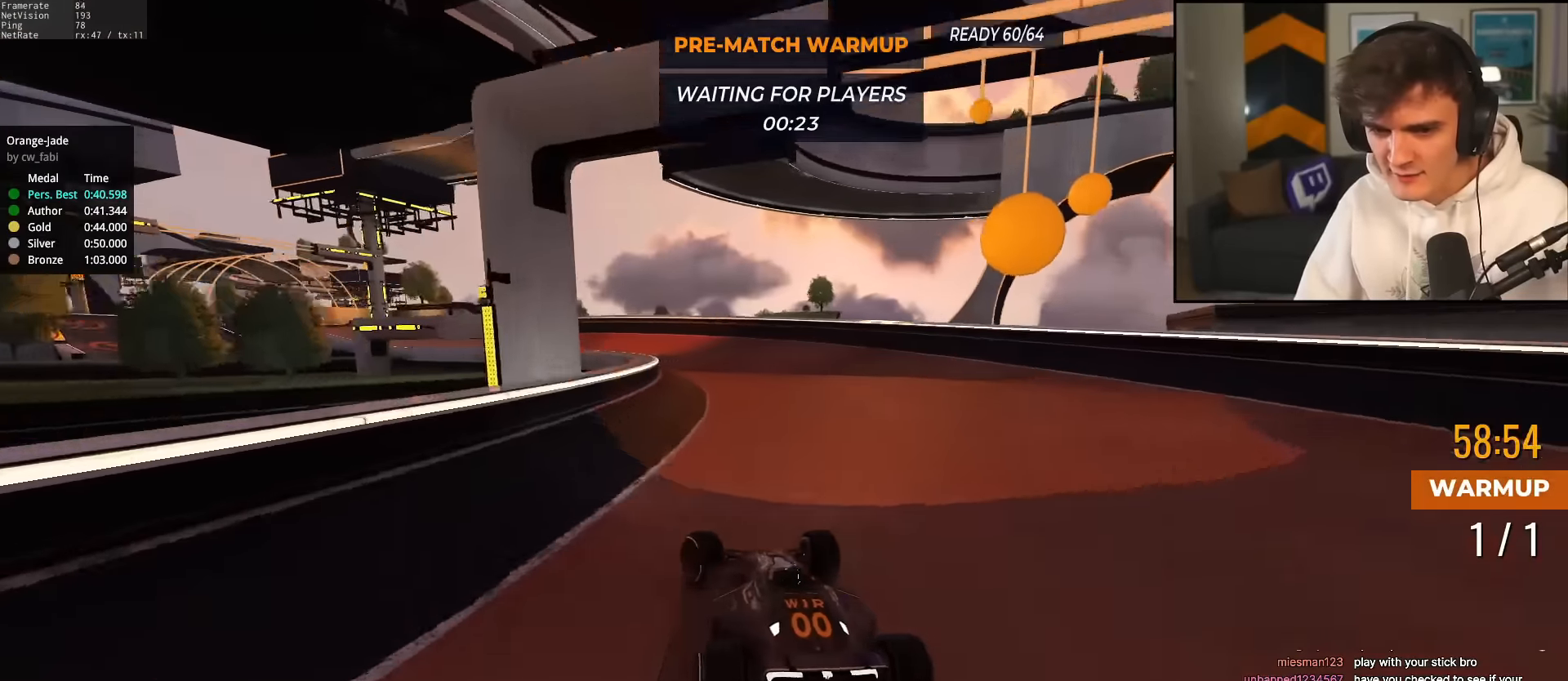
{"keys": ["up"], "events": [[67, "left", "up"], [150, "left", "down"], [300, "left", "up"], [384, "left", "down"], [484, "left", "up"]]}
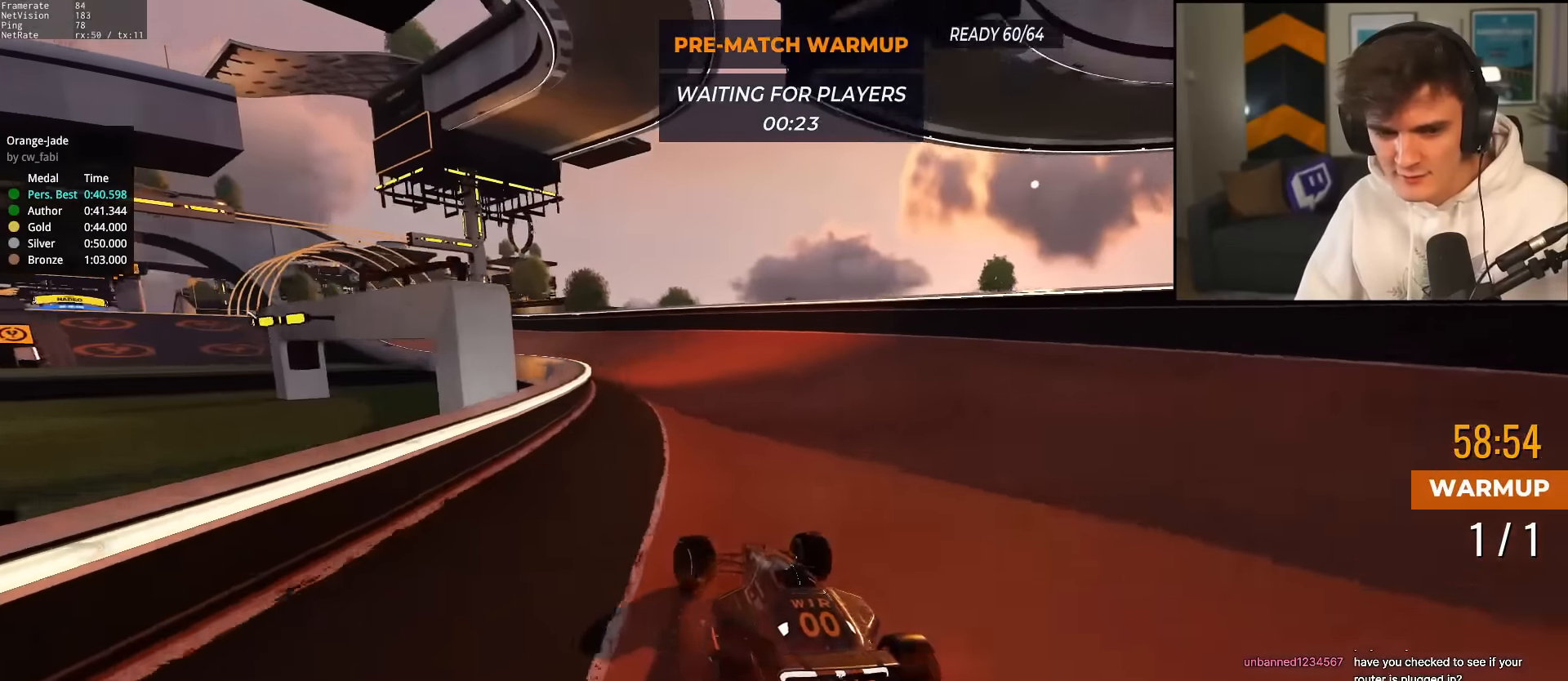
{"keys": ["left", "up"], "events": [[34, "left", "down"], [167, "left", "up"], [217, "left", "down"], [367, "left", "up"], [451, "left", "down"]]}
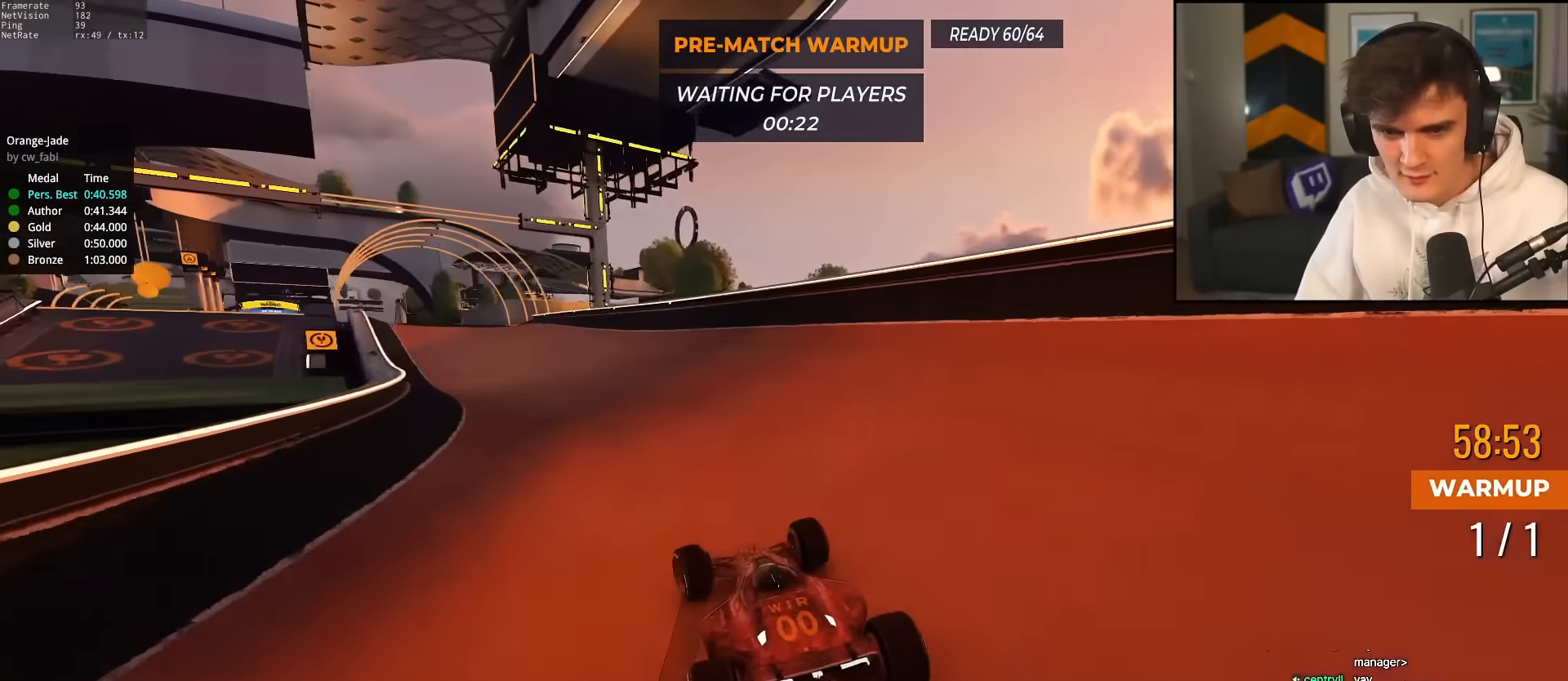
{"keys": ["up"], "events": [[467, "left", "up"]]}
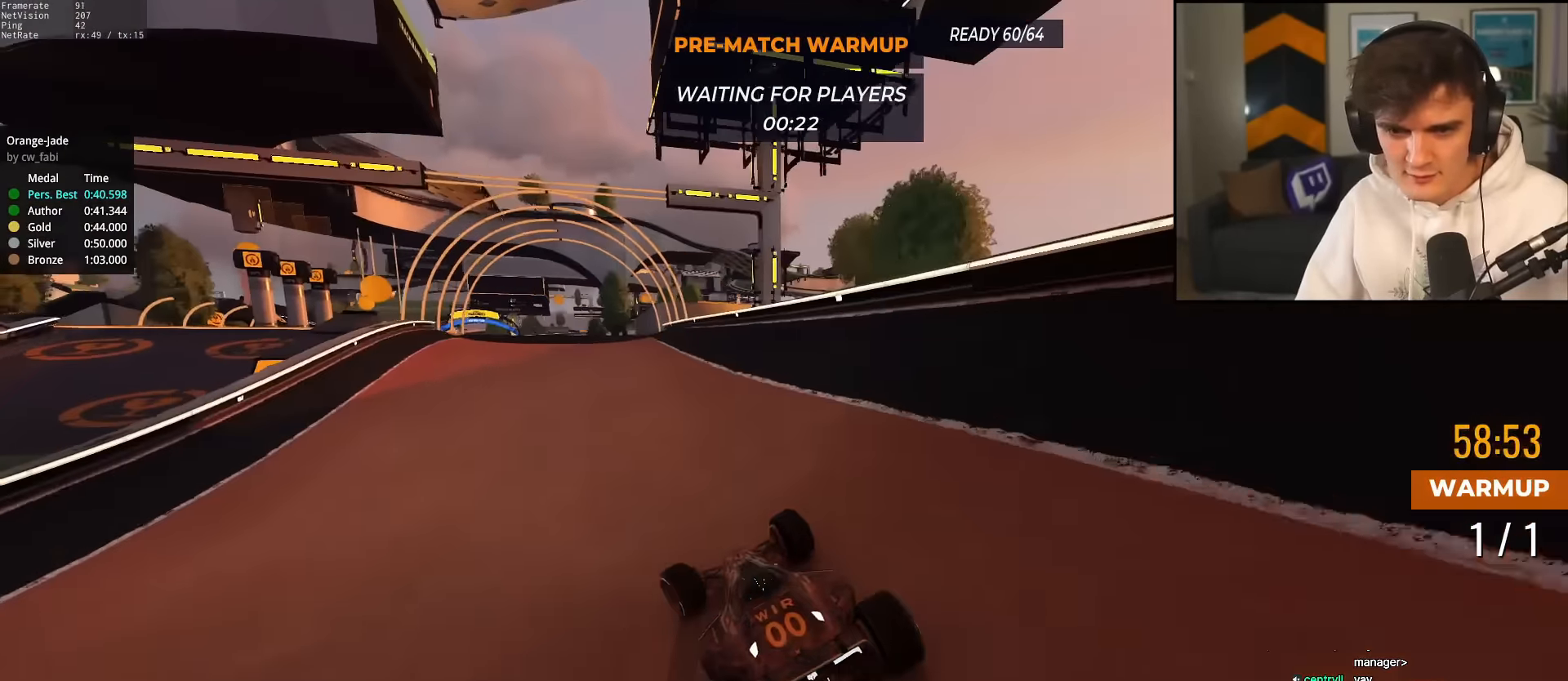
{"keys": ["up"], "events": [[17, "right", "down"], [151, "right", "up"], [201, "left", "down"], [384, "left", "up"]]}
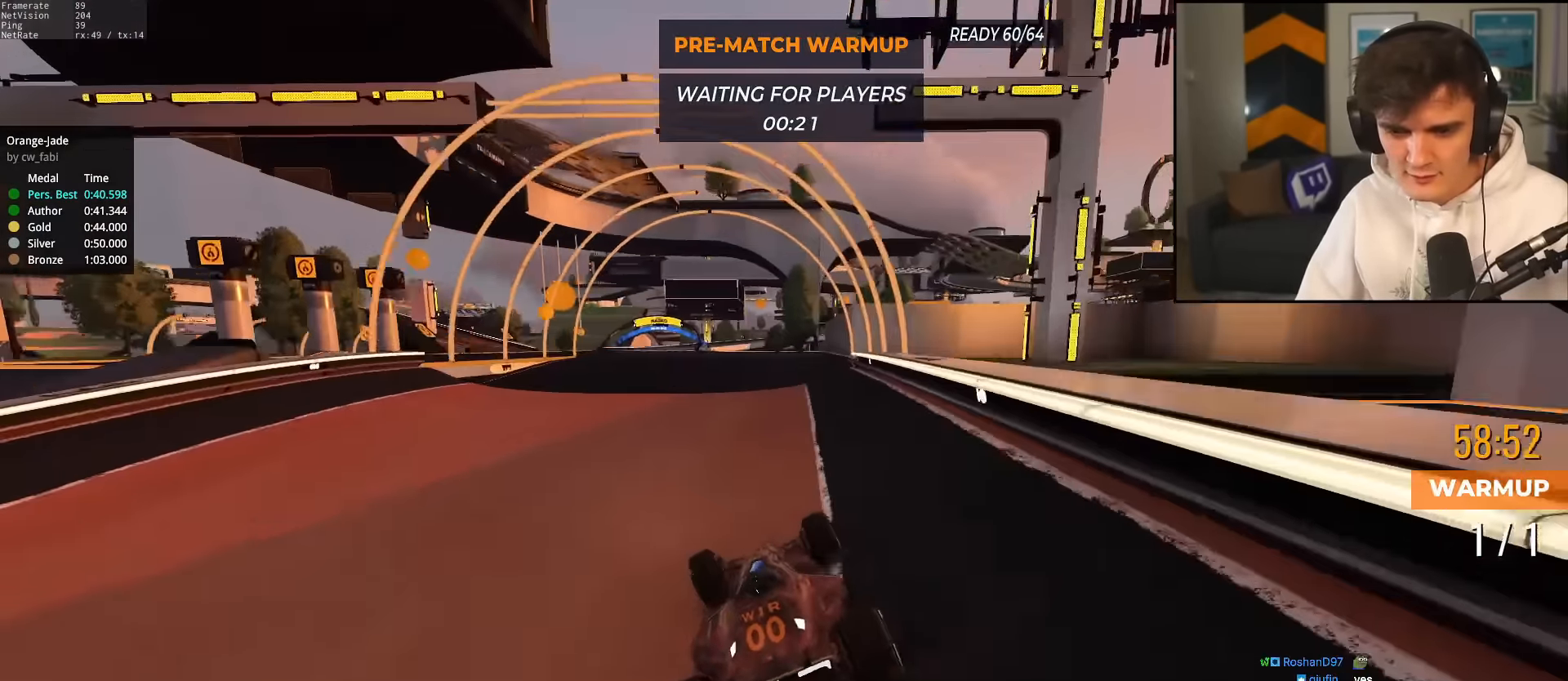
{"keys": ["left", "up"], "events": [[33, "left", "down"], [167, "left", "up"], [267, "right", "down"], [317, "right", "up"], [450, "left", "down"]]}
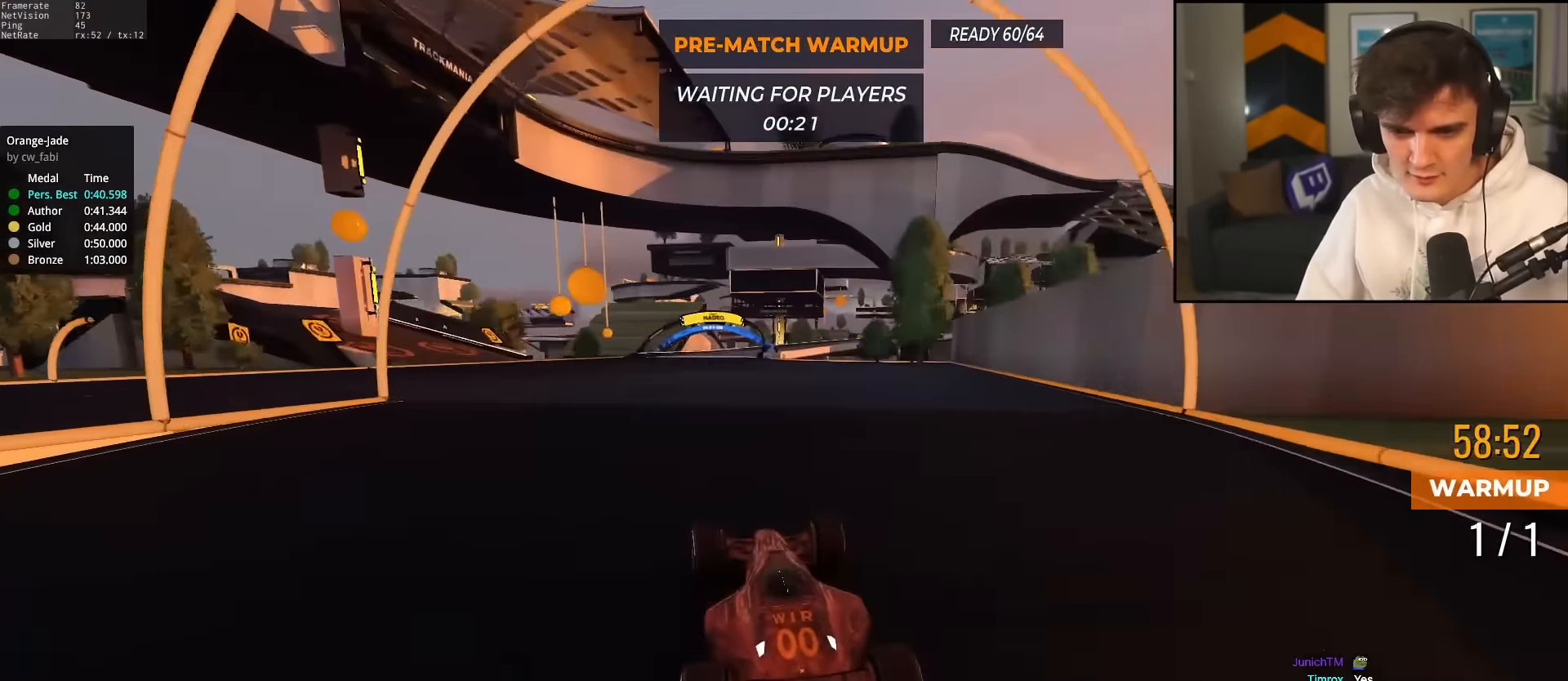
{"keys": ["right", "up"], "events": [[51, "left", "up"], [134, "right", "down"], [284, "right", "up"], [384, "right", "down"]]}
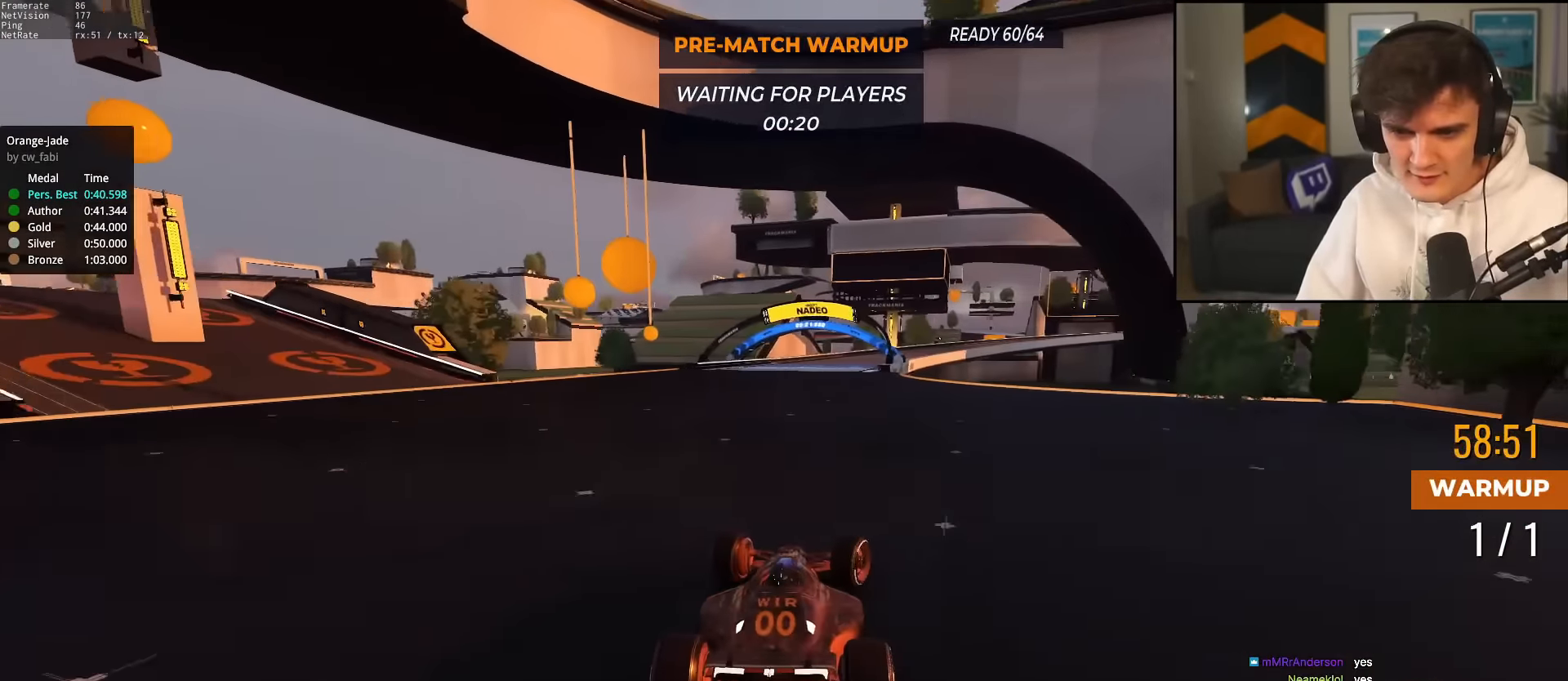
{"keys": ["up"], "events": [[67, "right", "up"]]}
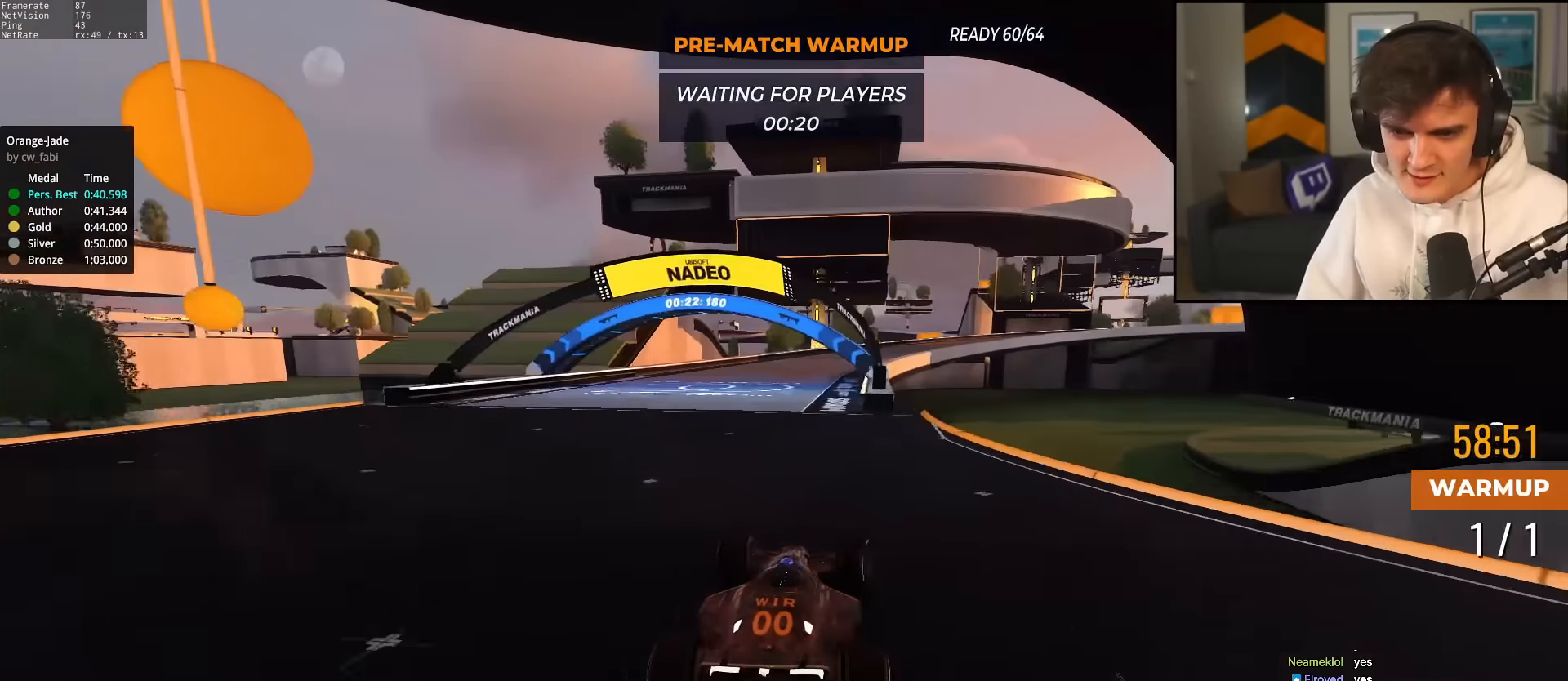
{"keys": ["right"], "events": [[84, "left", "down"], [167, "left", "up"], [267, "right", "down"], [450, "up", "up"]]}
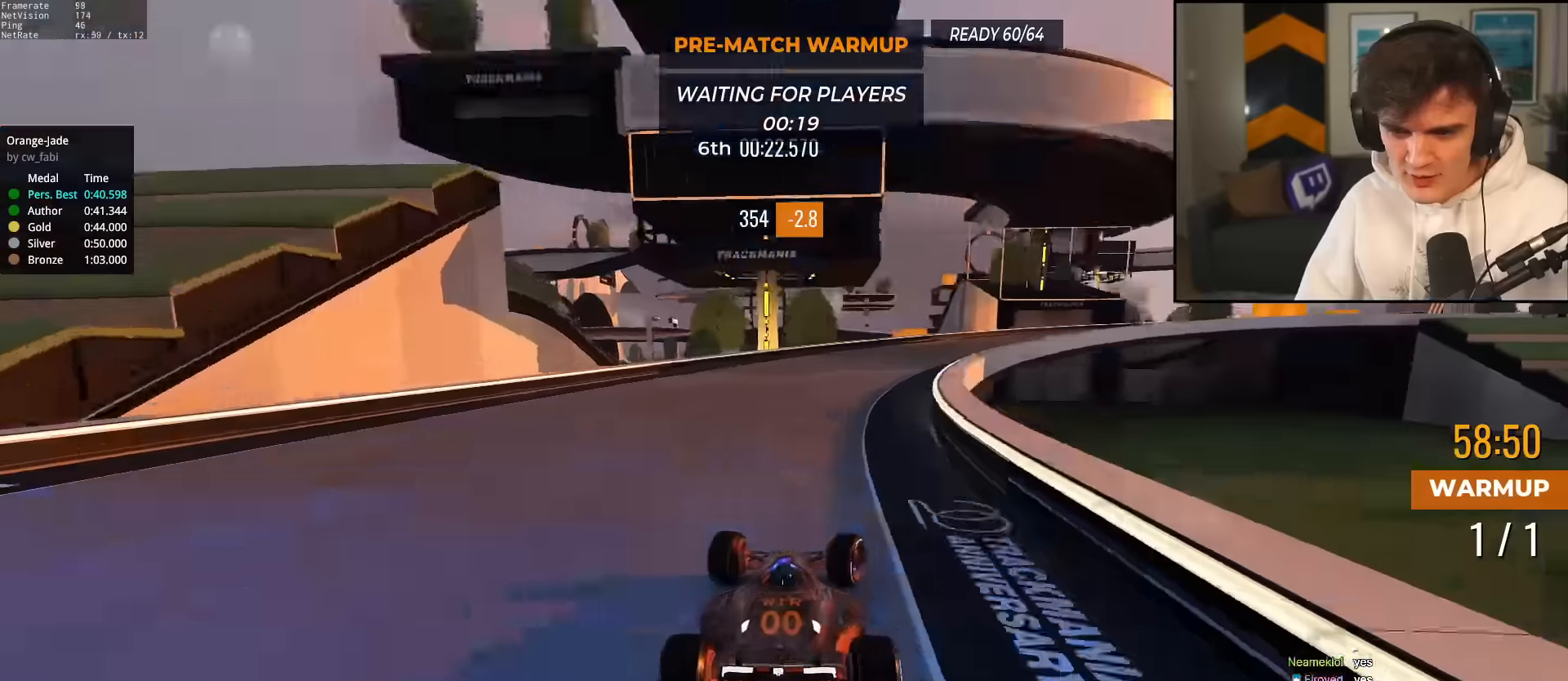
{"keys": ["right", "up"], "events": [[134, "up", "down"]]}
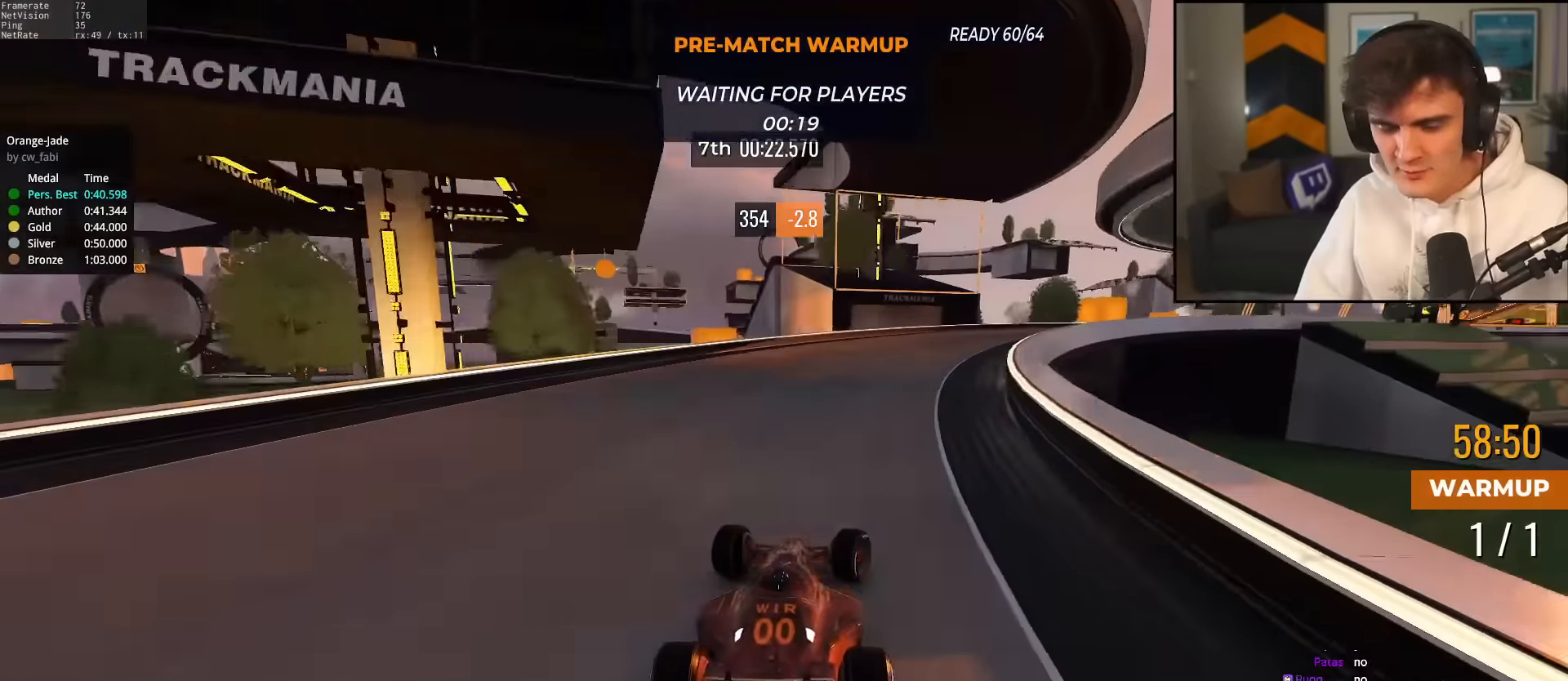
{"keys": ["right", "up"], "events": []}
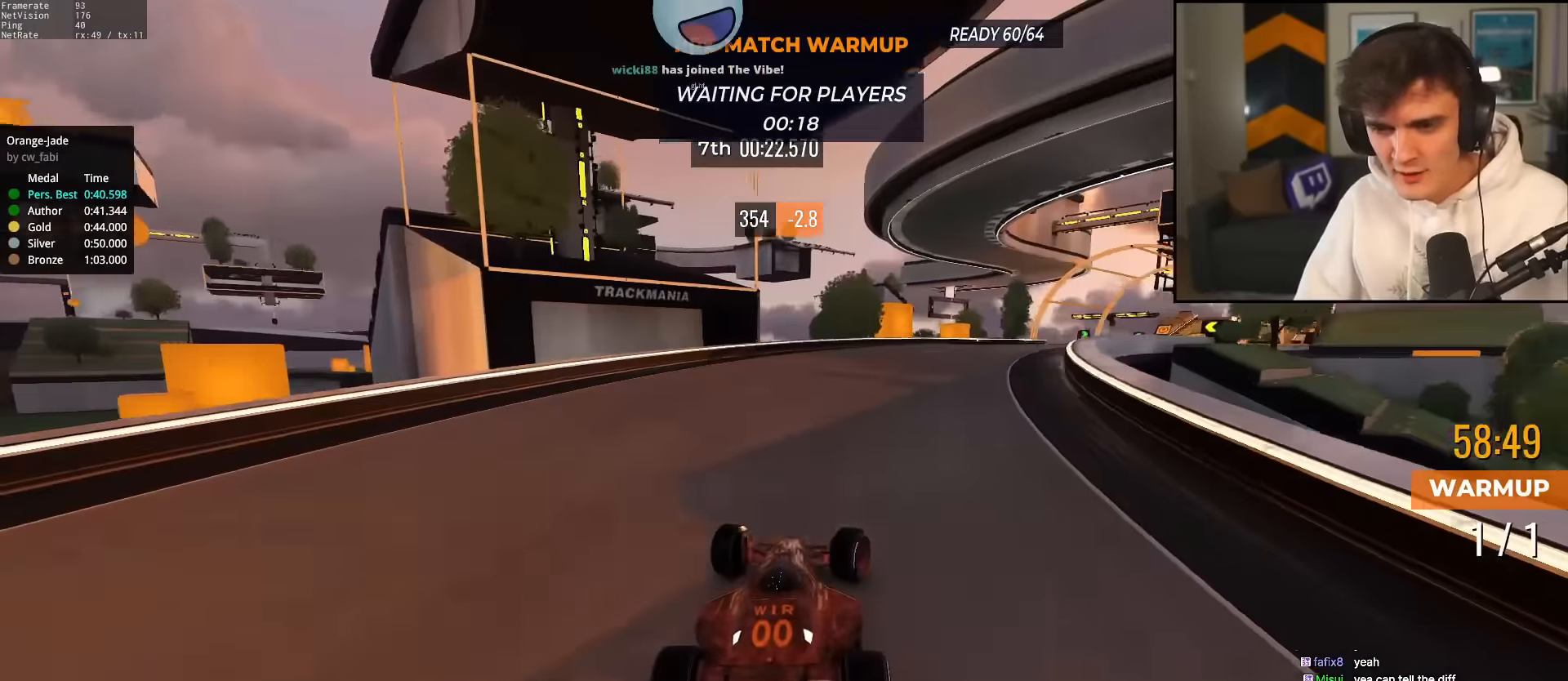
{"keys": ["right", "up"], "events": []}
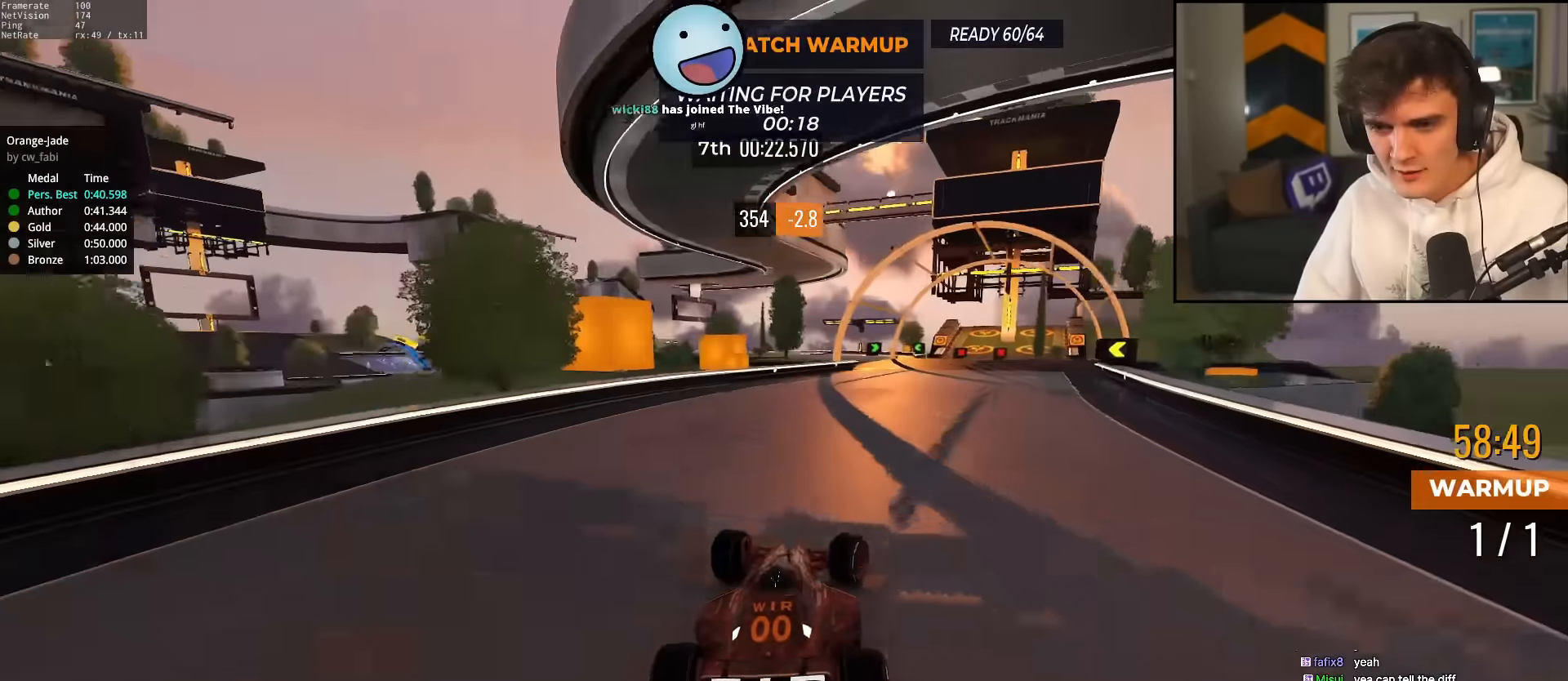
{"keys": ["left", "up"], "events": [[233, "right", "up"], [334, "left", "down"]]}
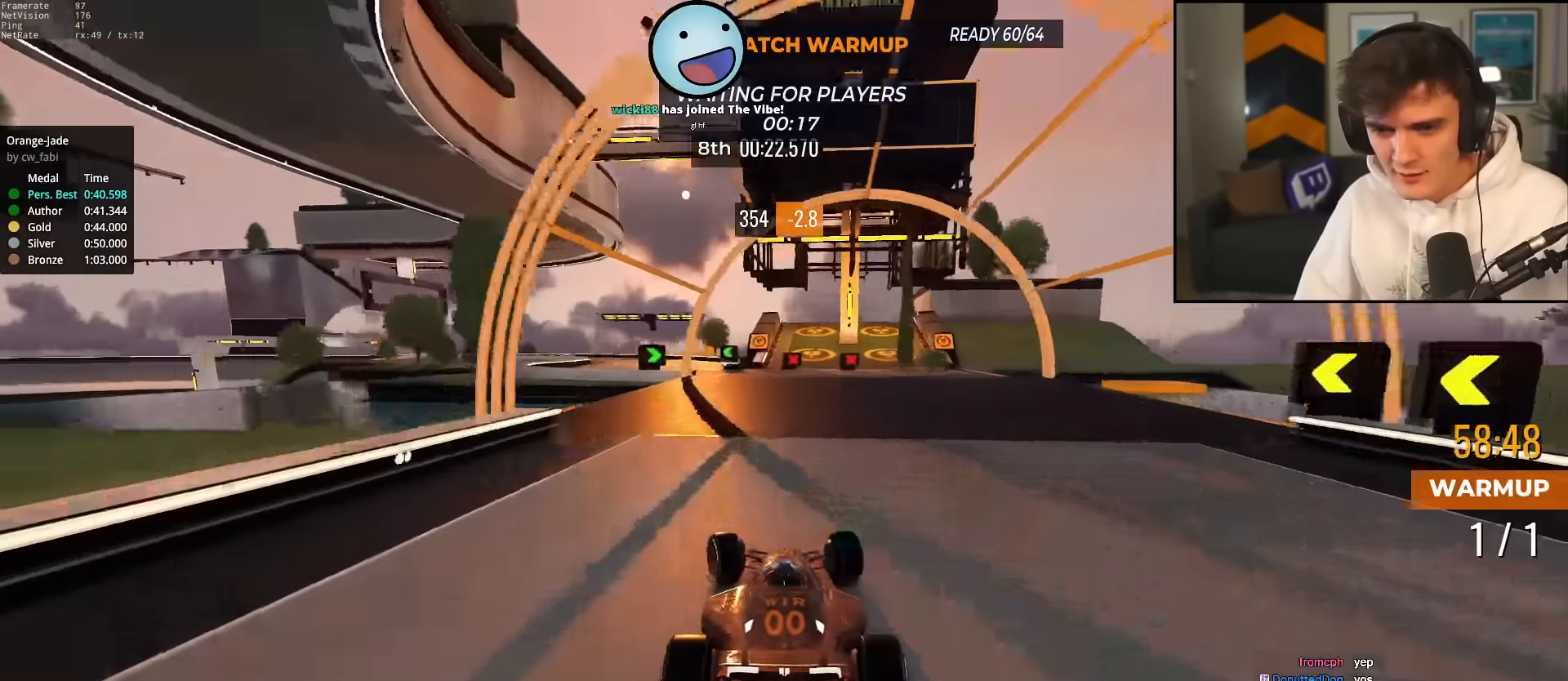
{"keys": ["up"], "events": [[67, "left", "up"], [117, "left", "down"], [201, "left", "up"], [251, "left", "down"], [434, "left", "up"]]}
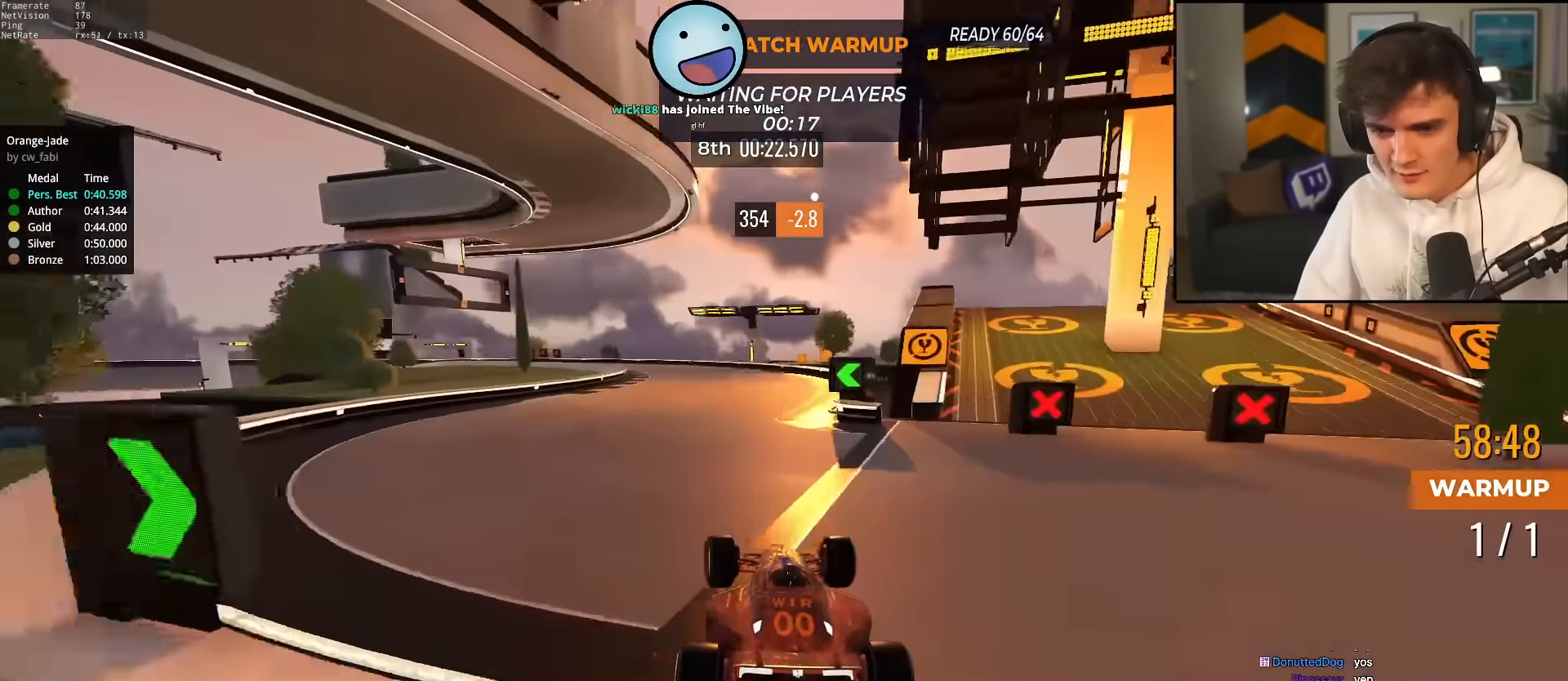
{"keys": ["left", "up"], "events": [[33, "left", "down"]]}
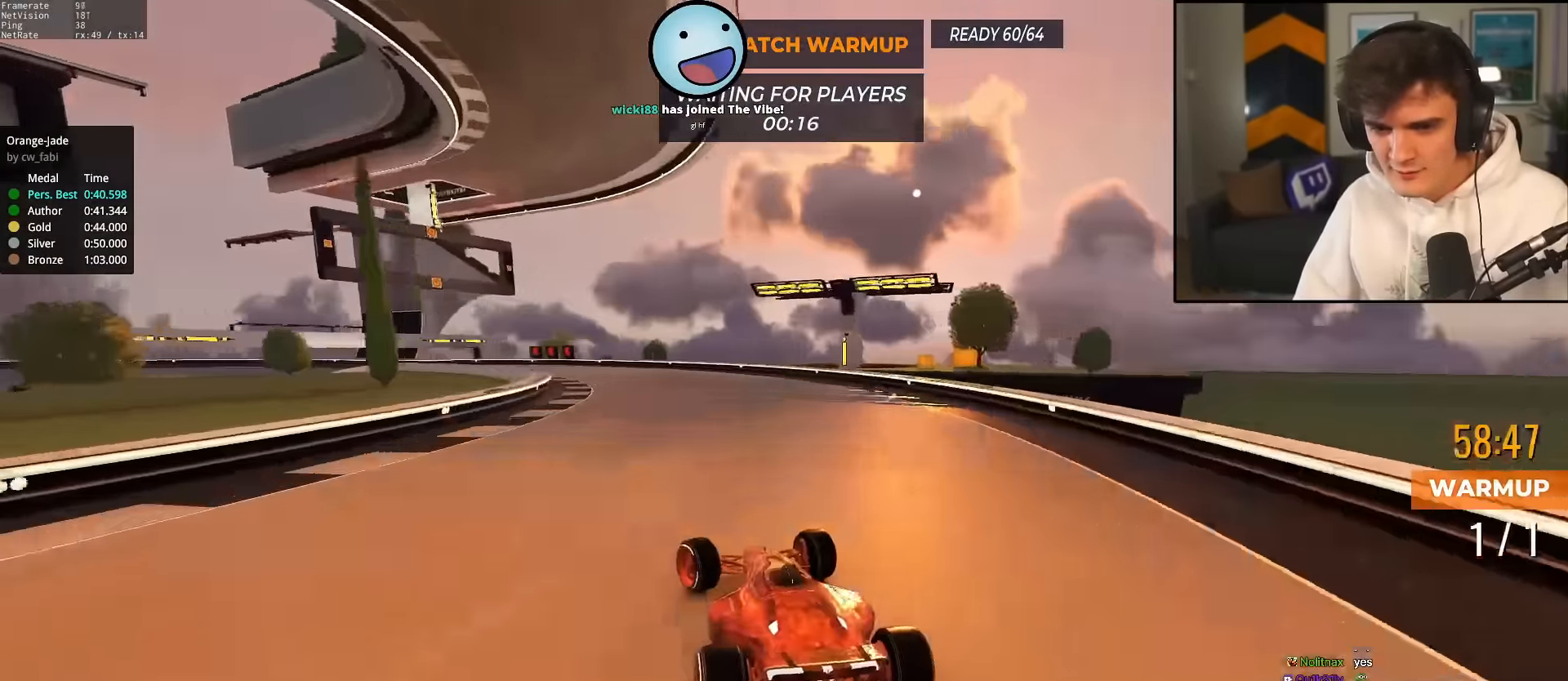
{"keys": ["up"], "events": [[101, "brake", "down"], [351, "brake", "up"], [501, "left", "up"]]}
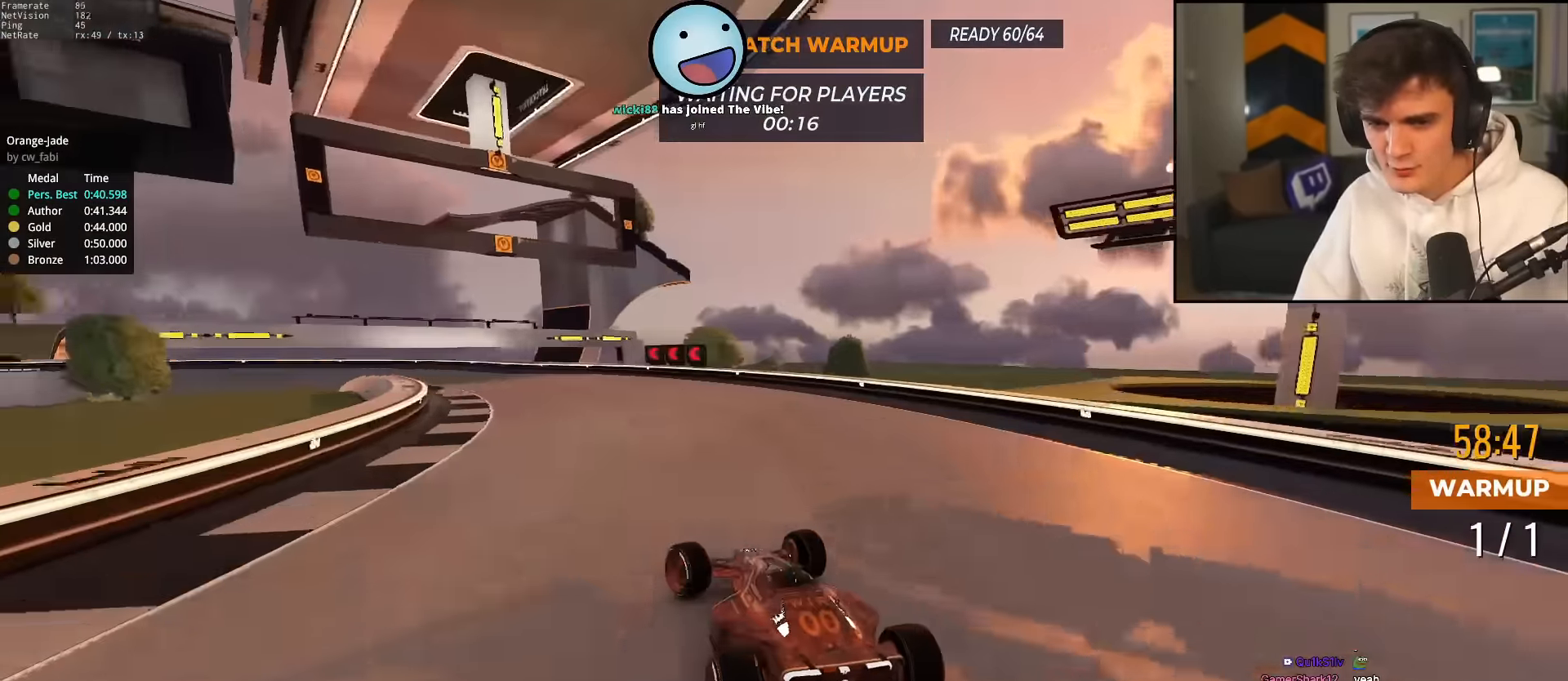
{"keys": ["left", "up"], "events": [[50, "left", "down"], [334, "left", "up"], [367, "brake", "down"], [367, "left", "down"], [467, "brake", "up"]]}
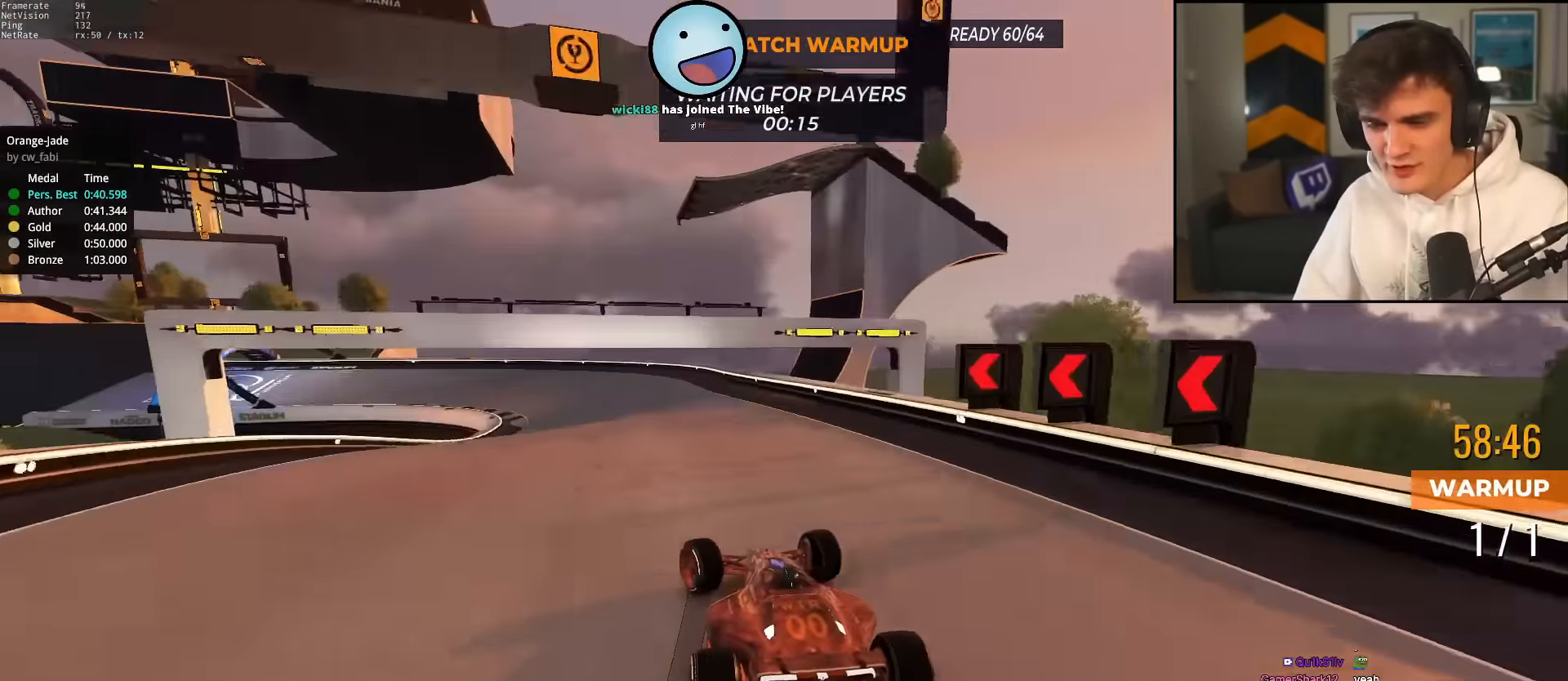
{"keys": ["left", "up"], "events": [[201, "left", "up"], [251, "left", "down"], [301, "left", "up"], [351, "left", "down"]]}
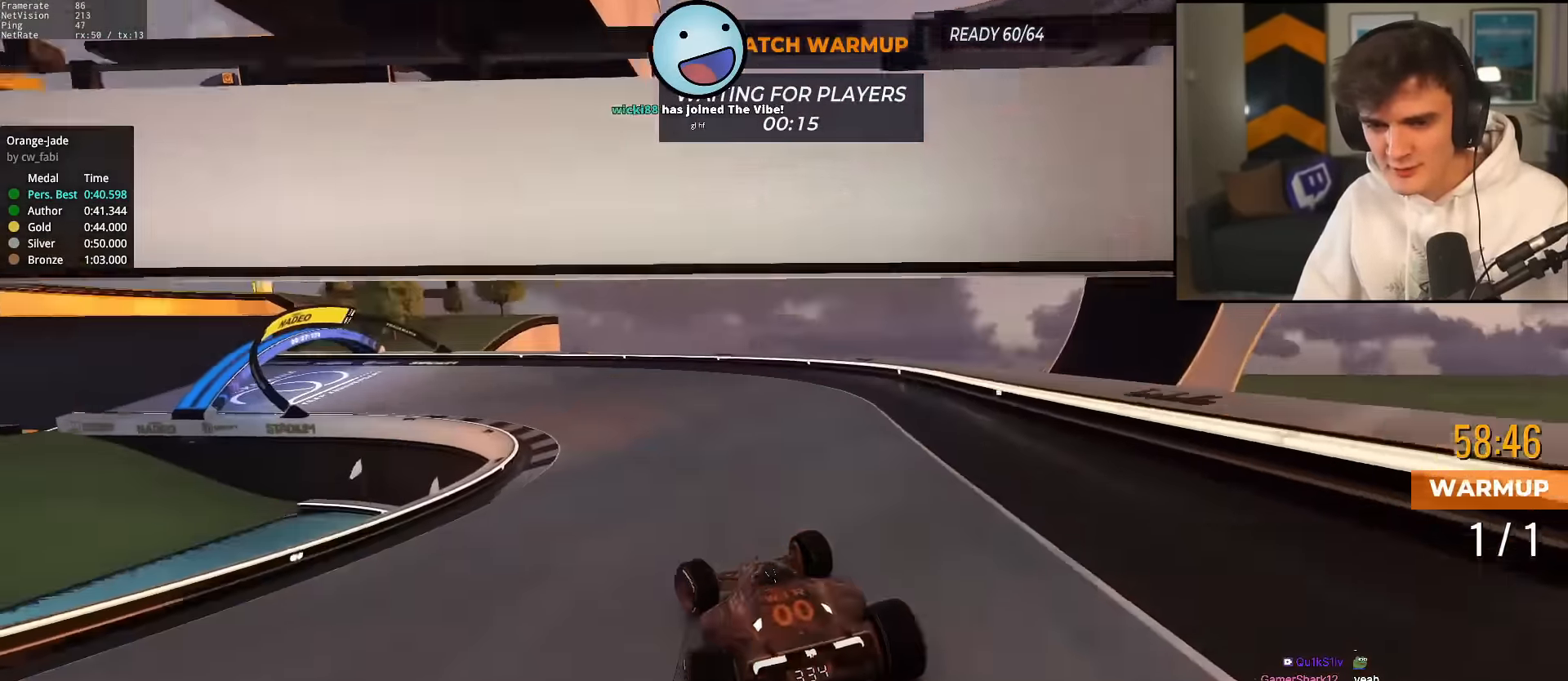
{"keys": ["left", "up"], "events": [[83, "left", "up"], [117, "left", "down"]]}
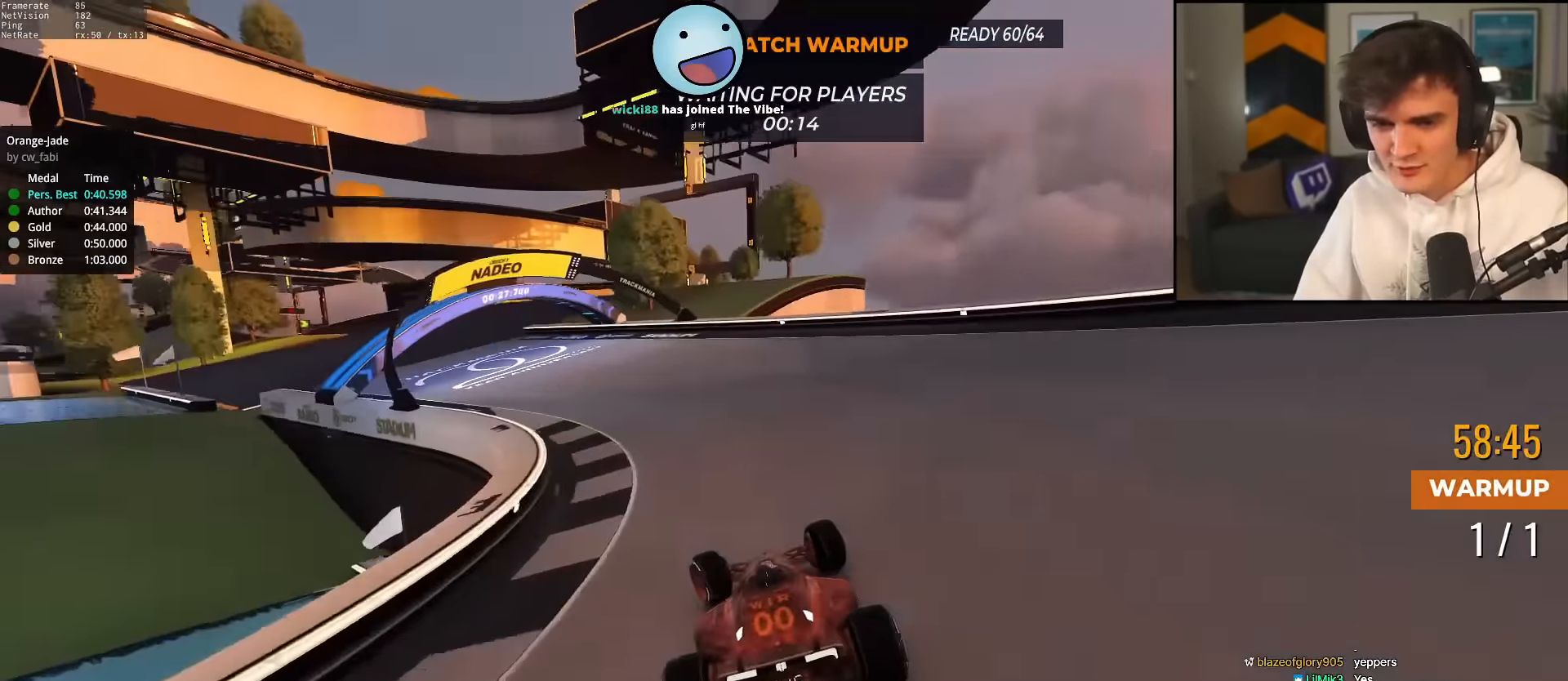
{"keys": ["left", "up"], "events": [[50, "up", "up"], [117, "up", "down"], [284, "up", "up"], [367, "up", "down"]]}
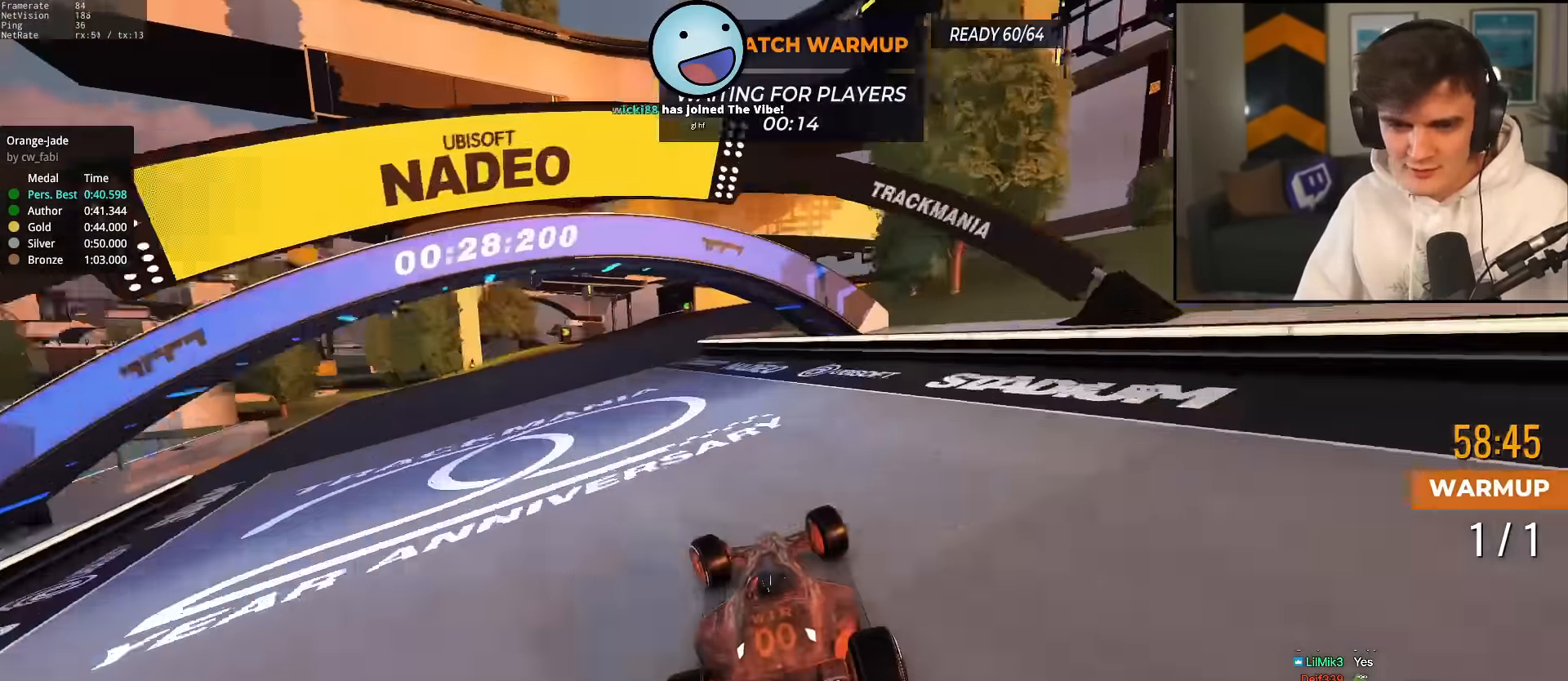
{"keys": ["up"], "events": [[250, "left", "up"], [300, "right", "down"], [484, "right", "up"]]}
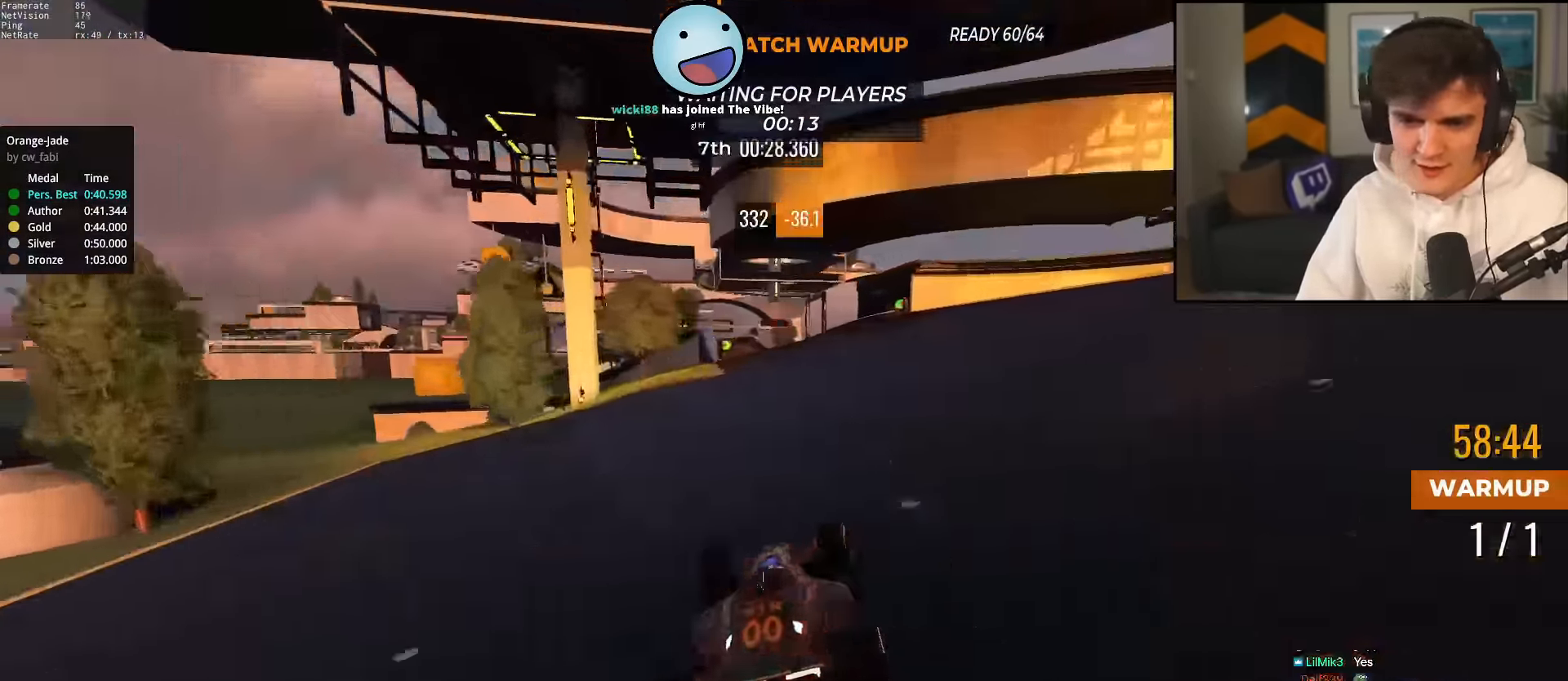
{"keys": ["up"], "events": [[84, "left", "down"], [318, "left", "up"]]}
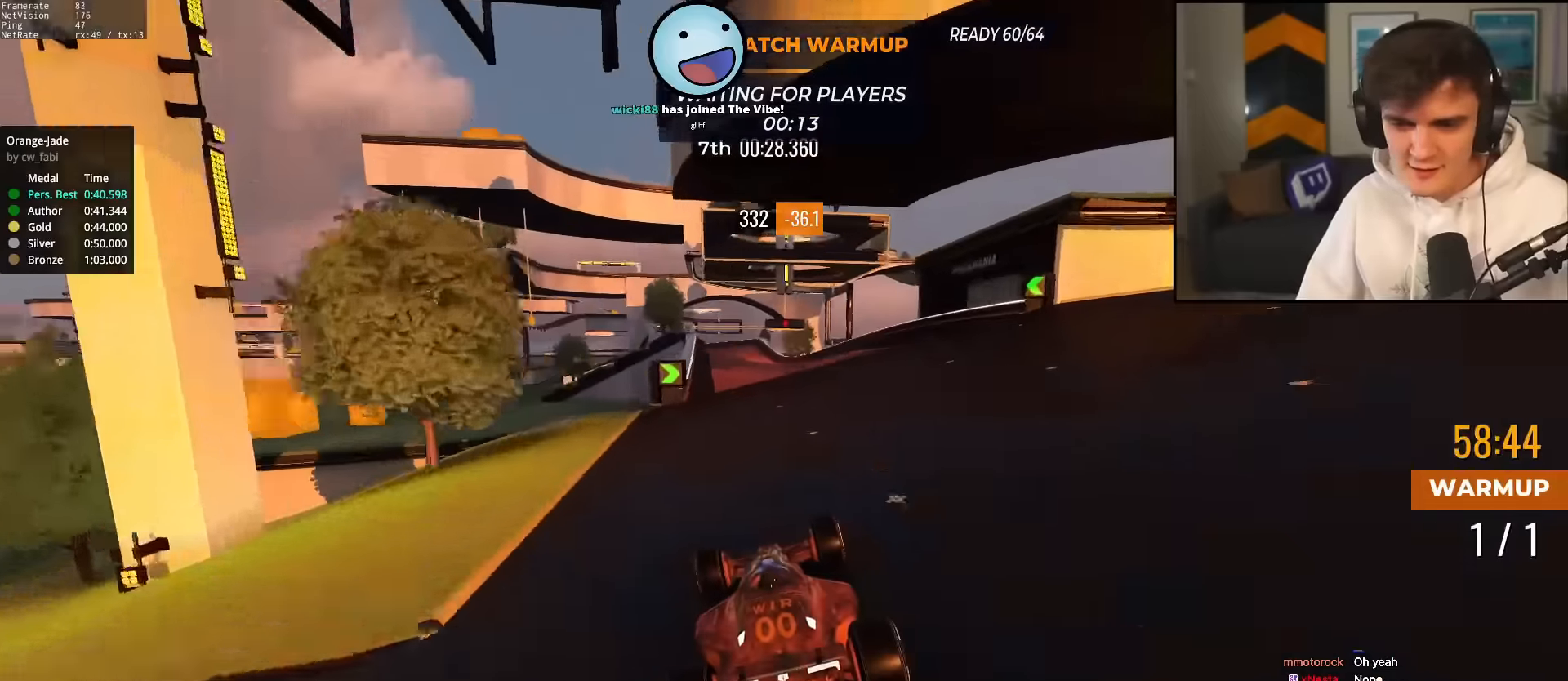
{"keys": ["up"], "events": [[234, "right", "down"], [284, "right", "up"]]}
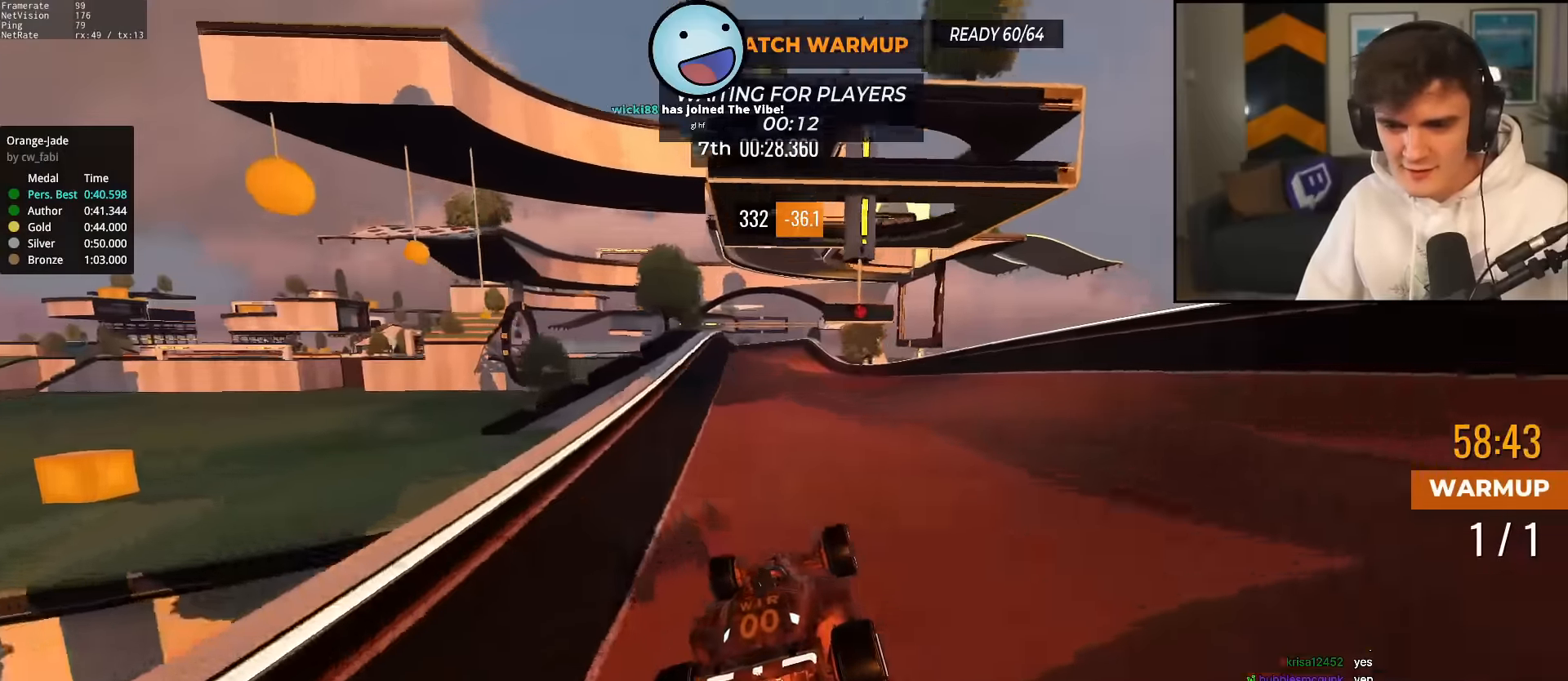
{"keys": ["up"], "events": [[67, "left", "down"], [384, "left", "up"]]}
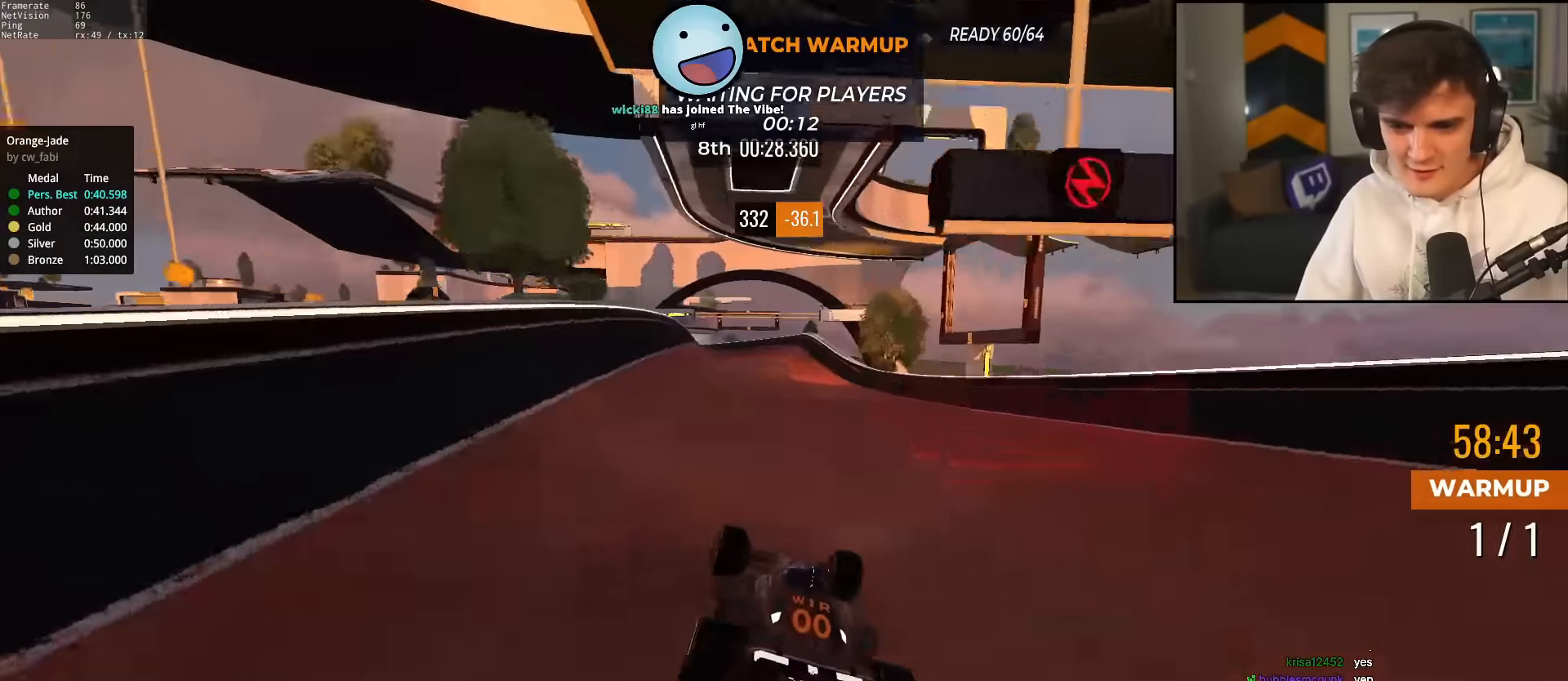
{"keys": ["up"], "events": []}
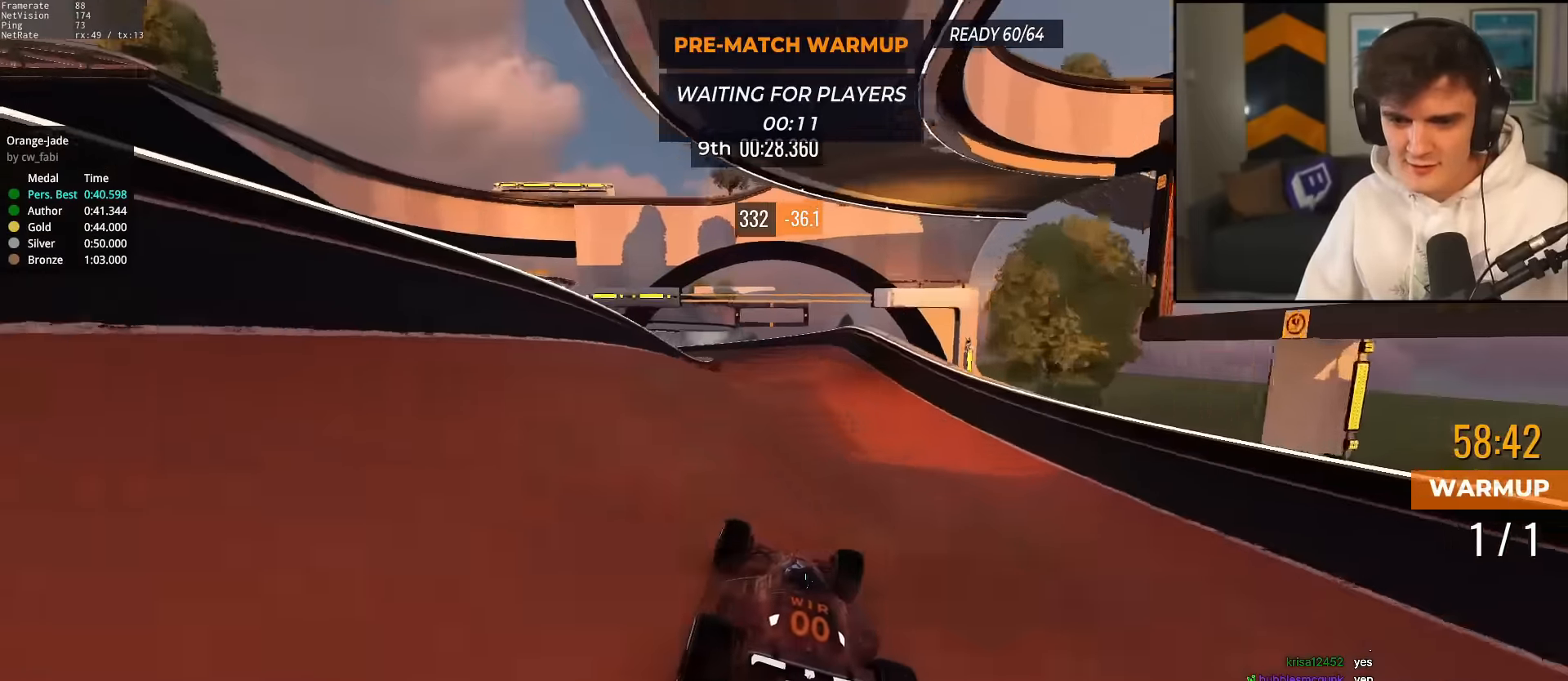
{"keys": ["left", "up"], "events": [[133, "right", "down"], [183, "right", "up"], [367, "left", "down"]]}
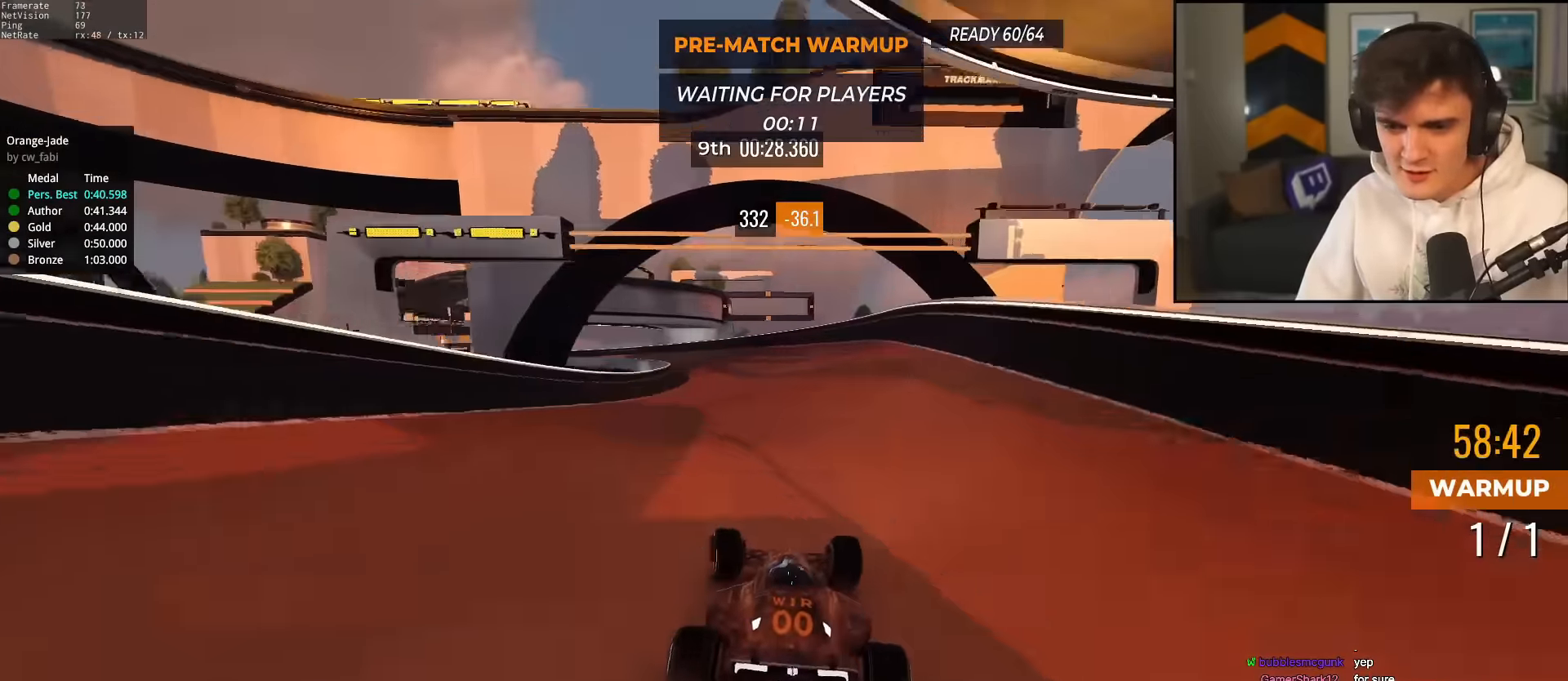
{"keys": ["up"], "events": [[500, "left", "up"]]}
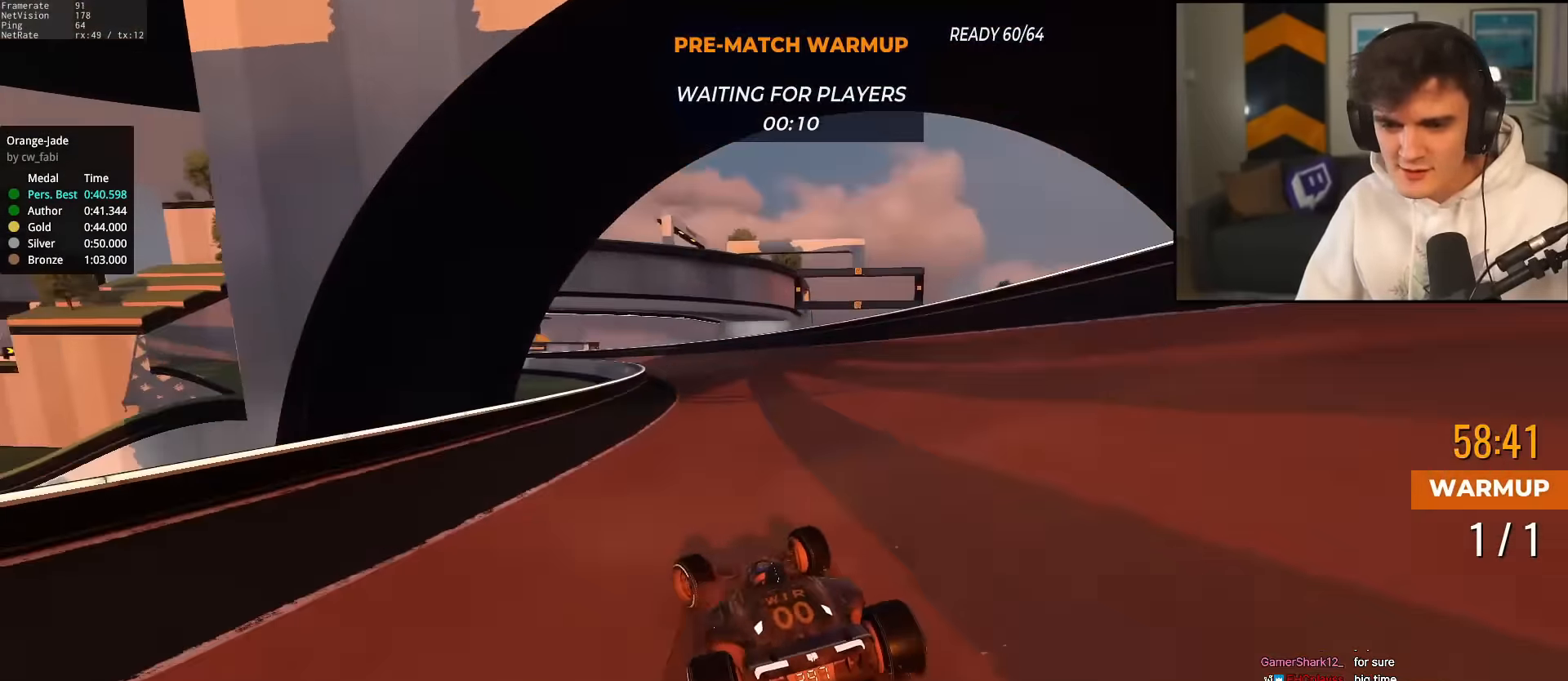
{"keys": ["left", "up"], "events": [[50, "left", "down"]]}
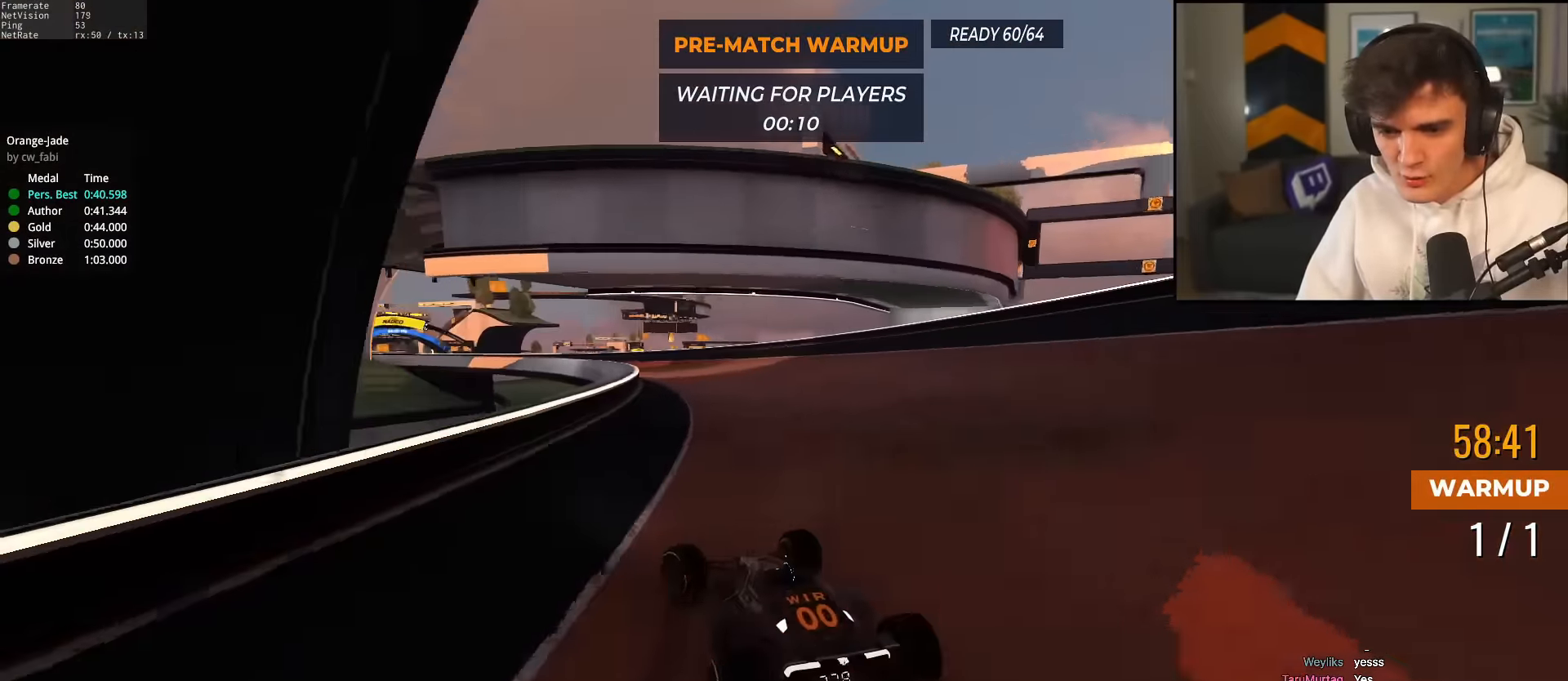
{"keys": ["up"], "events": [[100, "left", "up"], [200, "left", "down"], [300, "left", "up"], [350, "left", "down"], [434, "left", "up"]]}